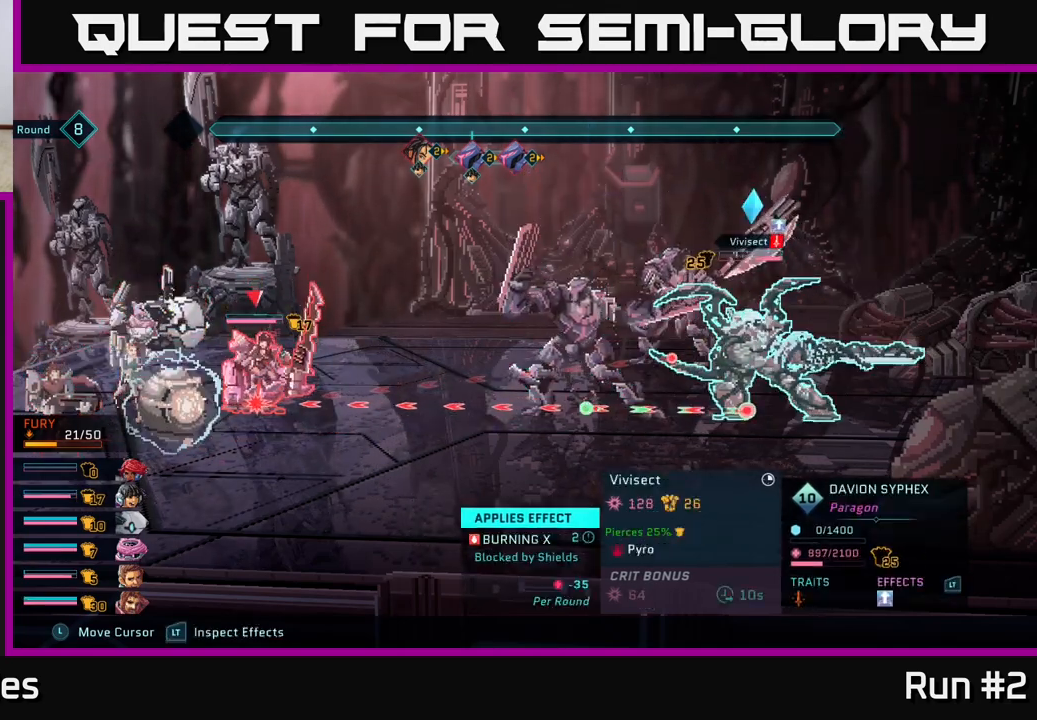
Gameplay with a controller (Xbox layout); each line is a JSON object with the inputs held at the frame after it. "events" lists button and stick changes between this image and that frame as [ms after this image, input, new state], when the widget could be followed in between.
{"buttons": [], "left_stick": "center", "right_stick": "center", "events": [[67, "left_stick", "center"], [367, "R2", "up"]]}
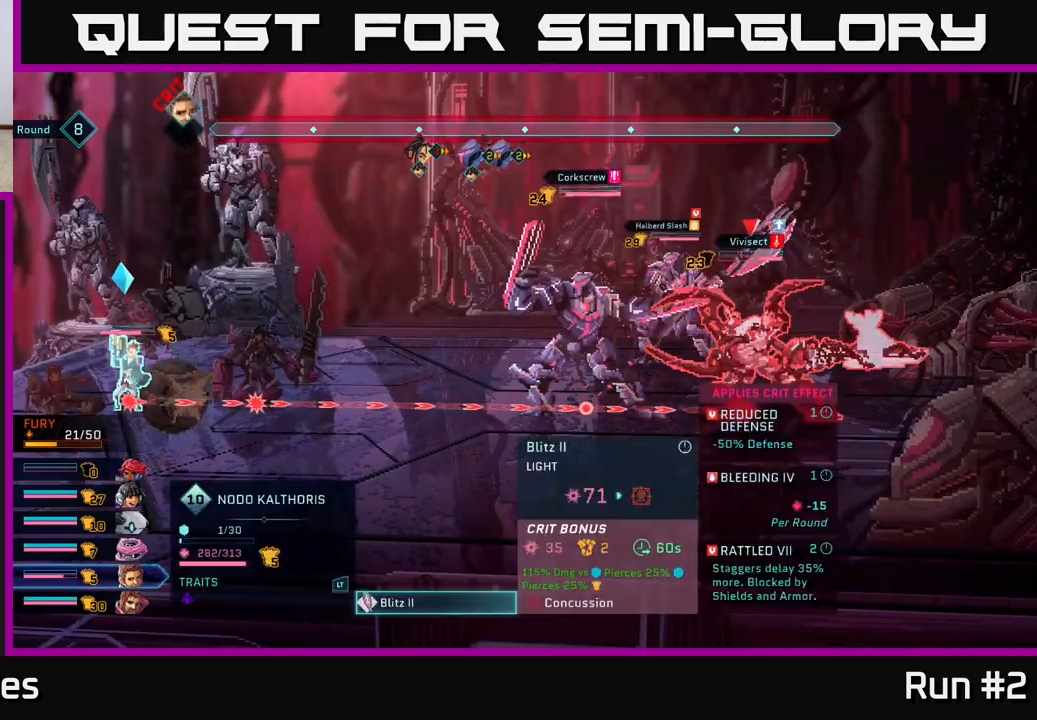
{"buttons": [], "left_stick": "center", "right_stick": "center", "events": [[183, "R1", "down"], [267, "R1", "up"]]}
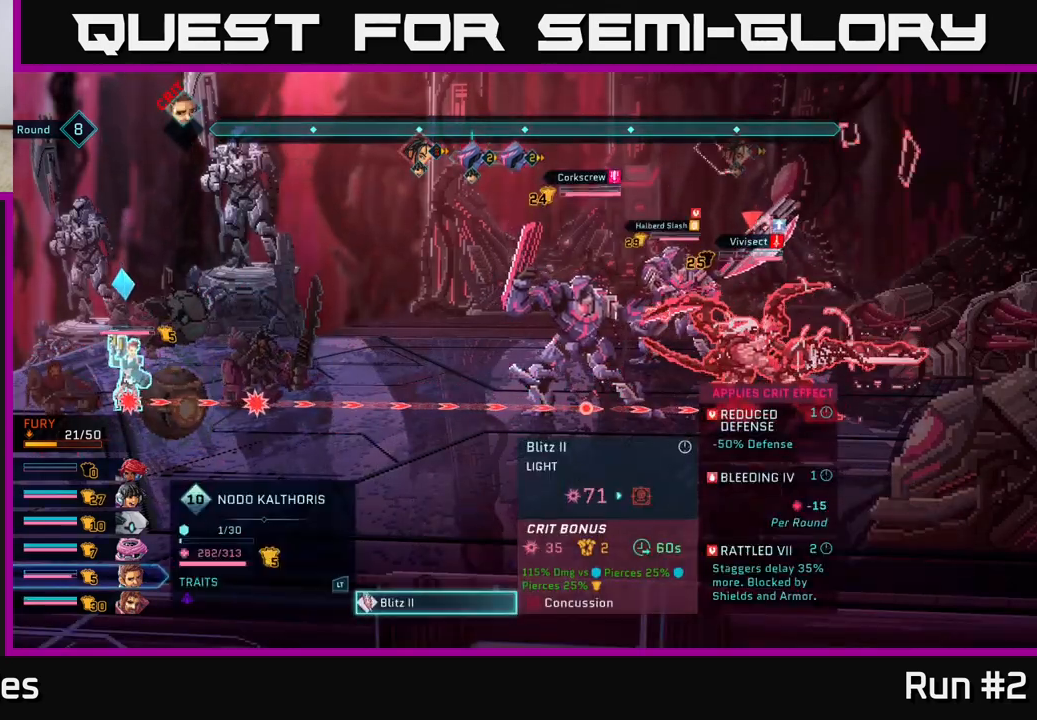
{"buttons": [], "left_stick": "center", "right_stick": "center", "events": []}
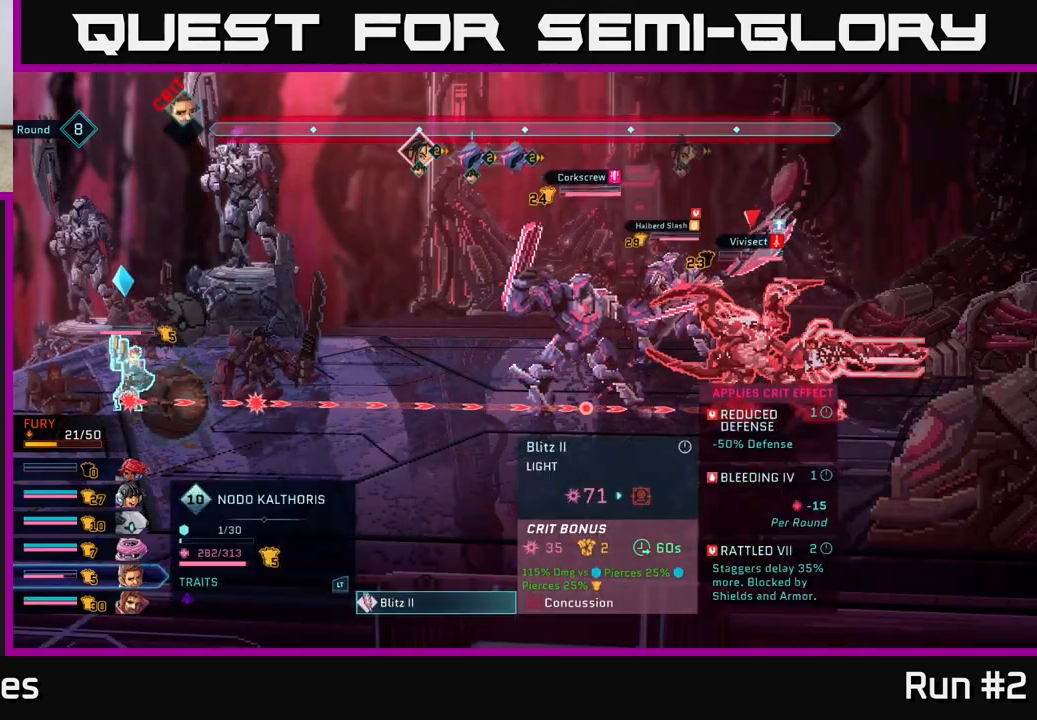
{"buttons": [], "left_stick": "center", "right_stick": "center", "events": []}
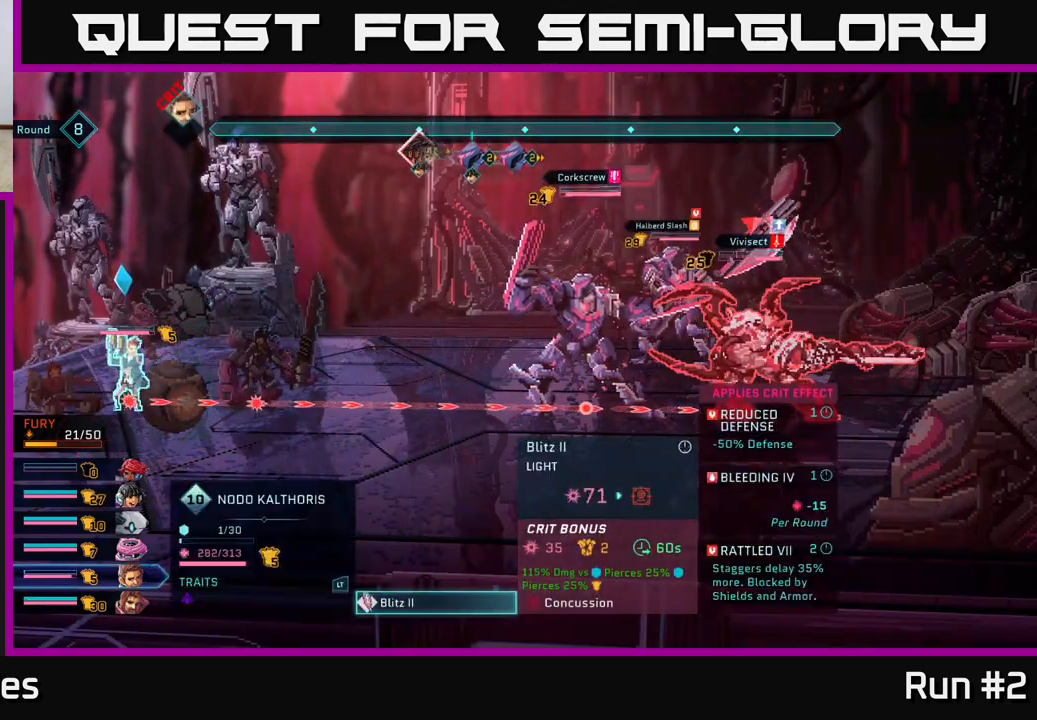
{"buttons": [], "left_stick": "center", "right_stick": "center", "events": [[250, "R1", "down"], [350, "R1", "up"]]}
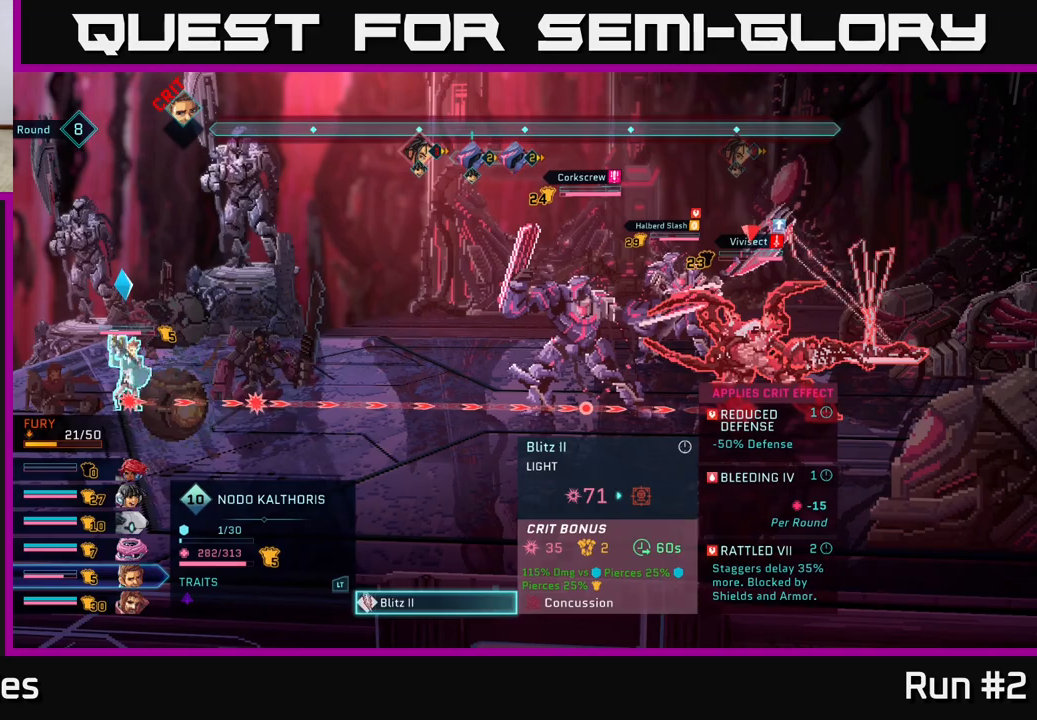
{"buttons": [], "left_stick": "center", "right_stick": "center", "events": [[267, "B", "down"], [350, "B", "up"]]}
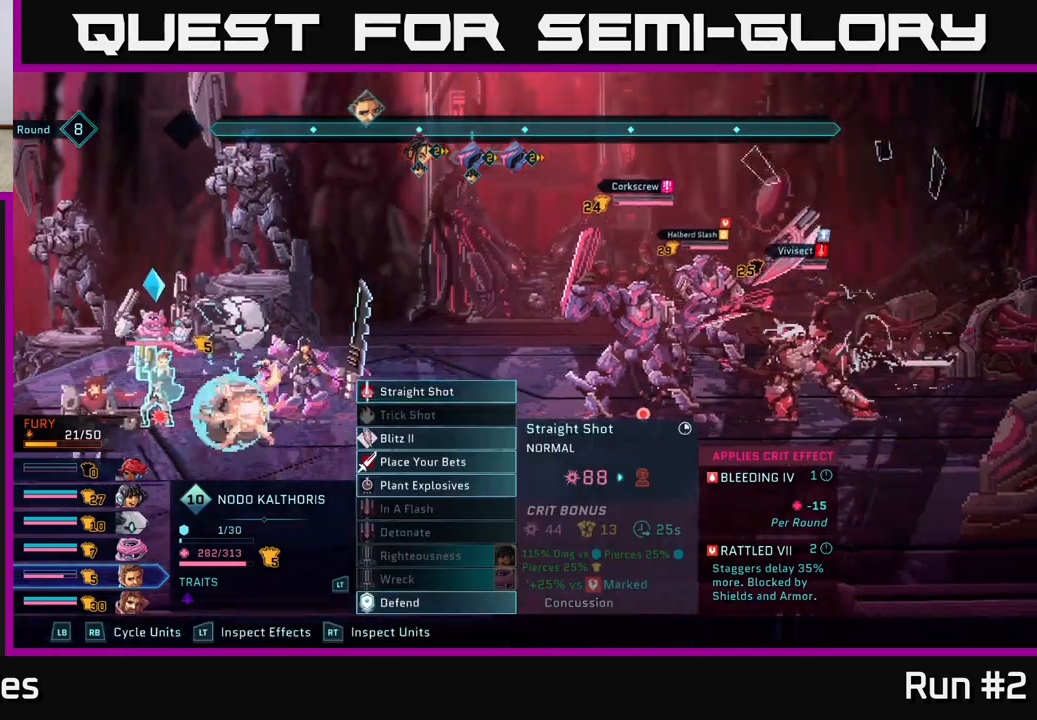
{"buttons": [], "left_stick": "center", "right_stick": "center", "events": []}
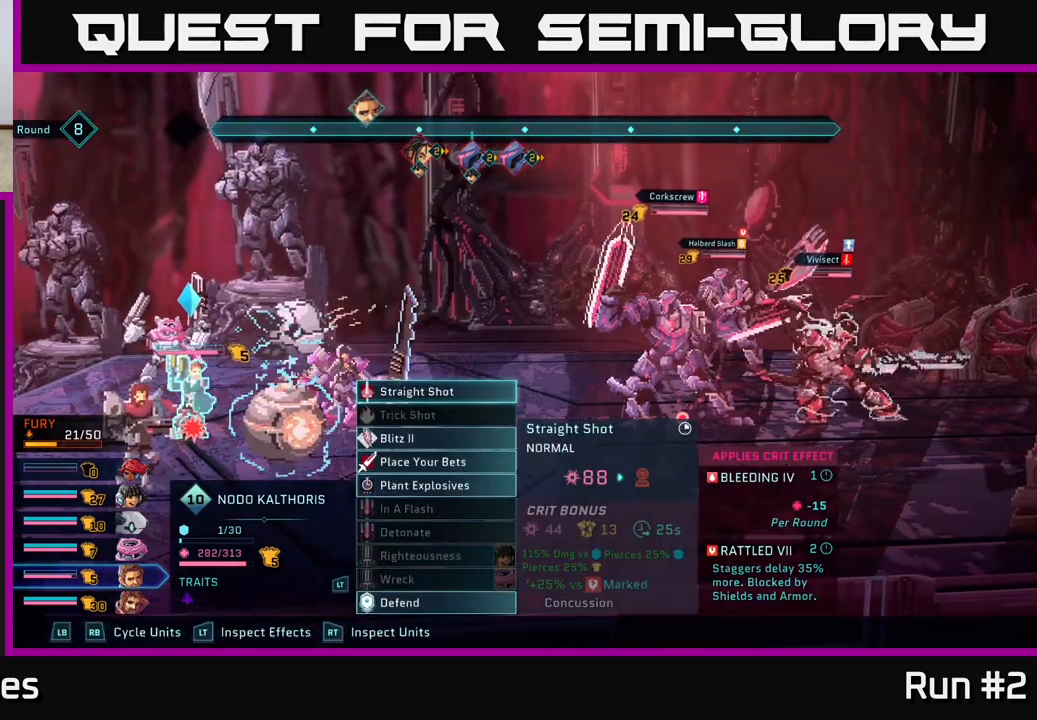
{"buttons": [], "left_stick": "down", "right_stick": "center", "events": [[467, "left_stick", "down"]]}
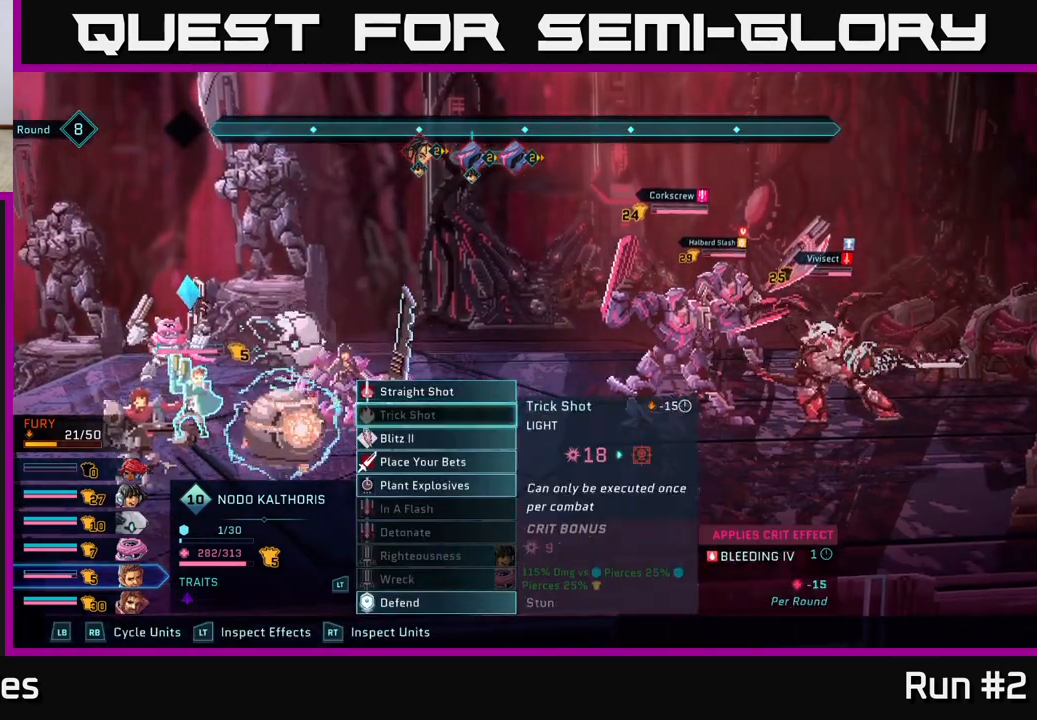
{"buttons": [], "left_stick": "center", "right_stick": "center", "events": [[150, "left_stick", "center"], [267, "left_stick", "down"], [417, "left_stick", "center"]]}
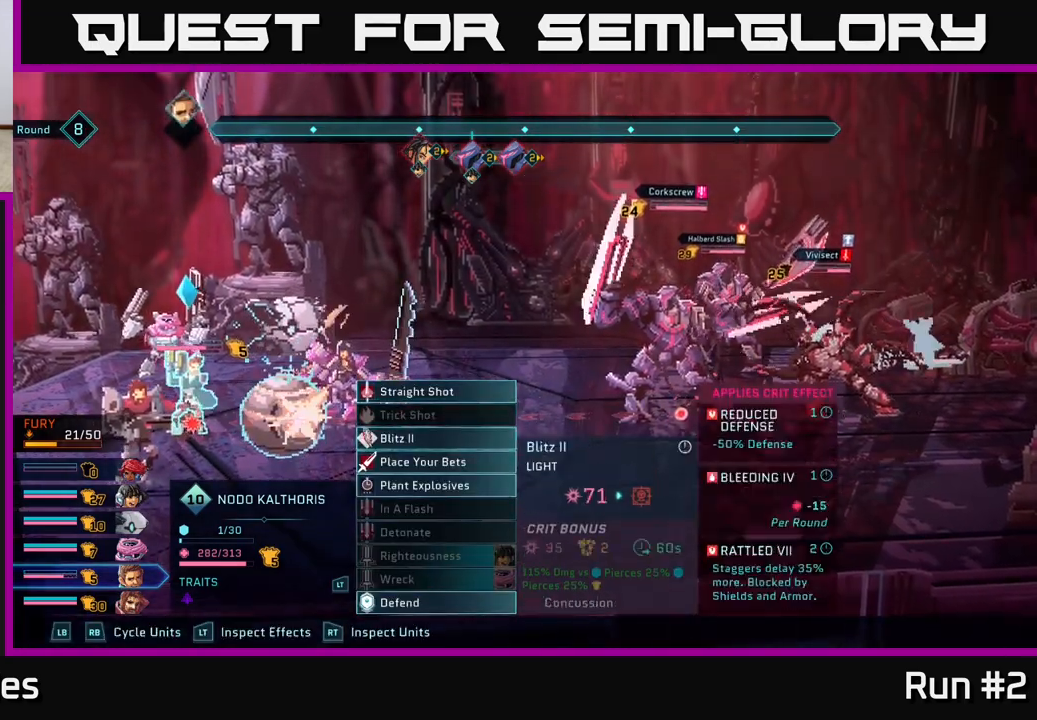
{"buttons": ["A"], "left_stick": "center", "right_stick": "center", "events": [[33, "left_stick", "down"], [183, "left_stick", "center"], [433, "A", "down"]]}
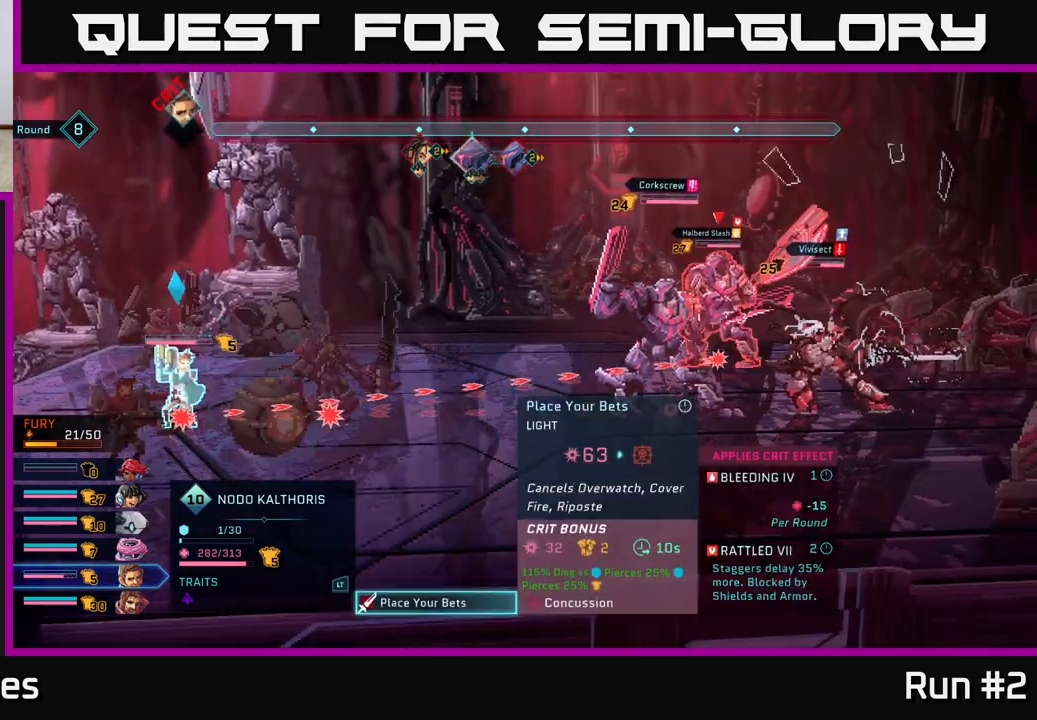
{"buttons": [], "left_stick": "center", "right_stick": "center", "events": [[33, "A", "up"], [117, "left_stick", "right"], [317, "left_stick", "center"]]}
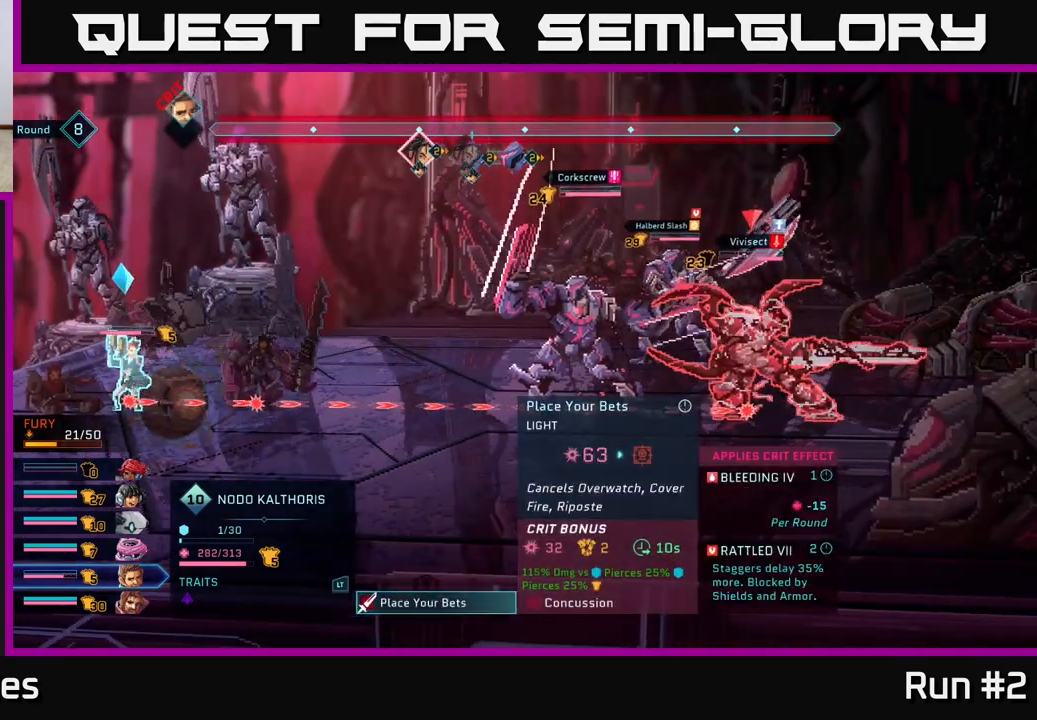
{"buttons": [], "left_stick": "center", "right_stick": "center", "events": []}
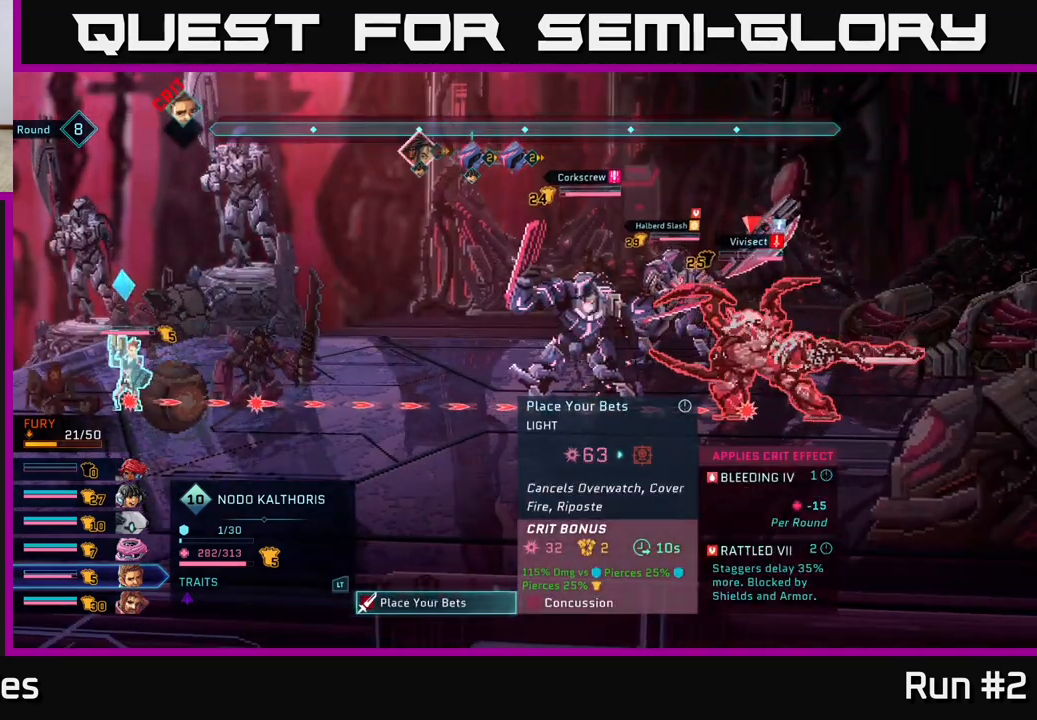
{"buttons": [], "left_stick": "center", "right_stick": "center", "events": [[367, "B", "down"], [450, "B", "up"]]}
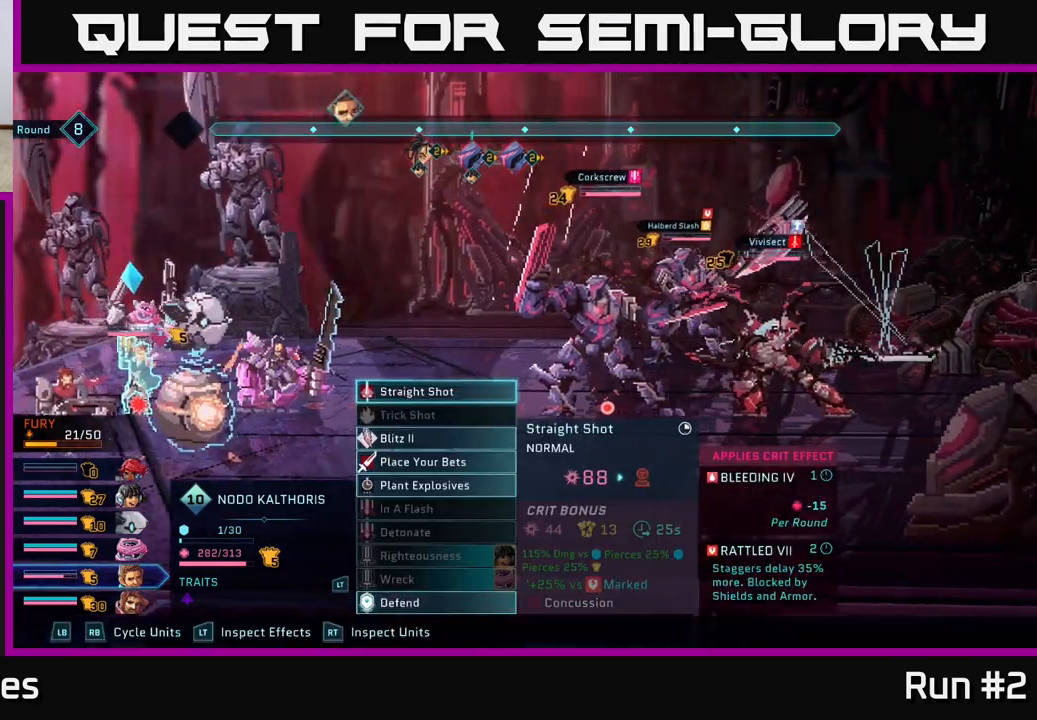
{"buttons": [], "left_stick": "down", "right_stick": "center", "events": [[217, "left_stick", "down"], [400, "left_stick", "center"], [500, "left_stick", "down"]]}
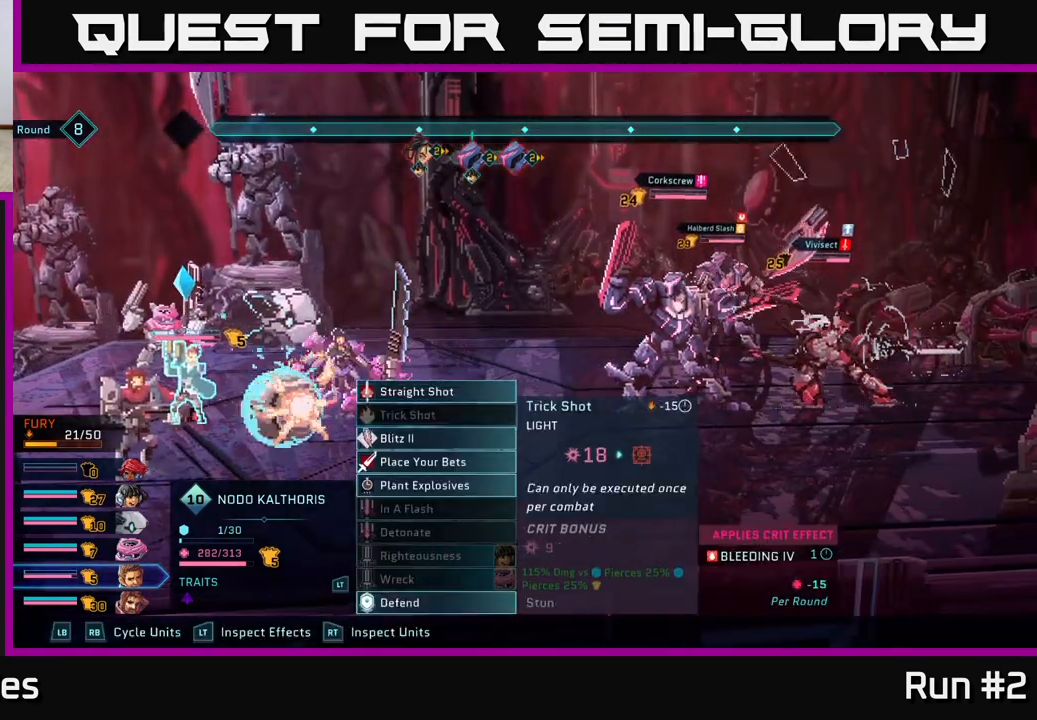
{"buttons": [], "left_stick": "center", "right_stick": "center", "events": [[167, "left_stick", "center"], [250, "left_stick", "down"], [400, "left_stick", "center"]]}
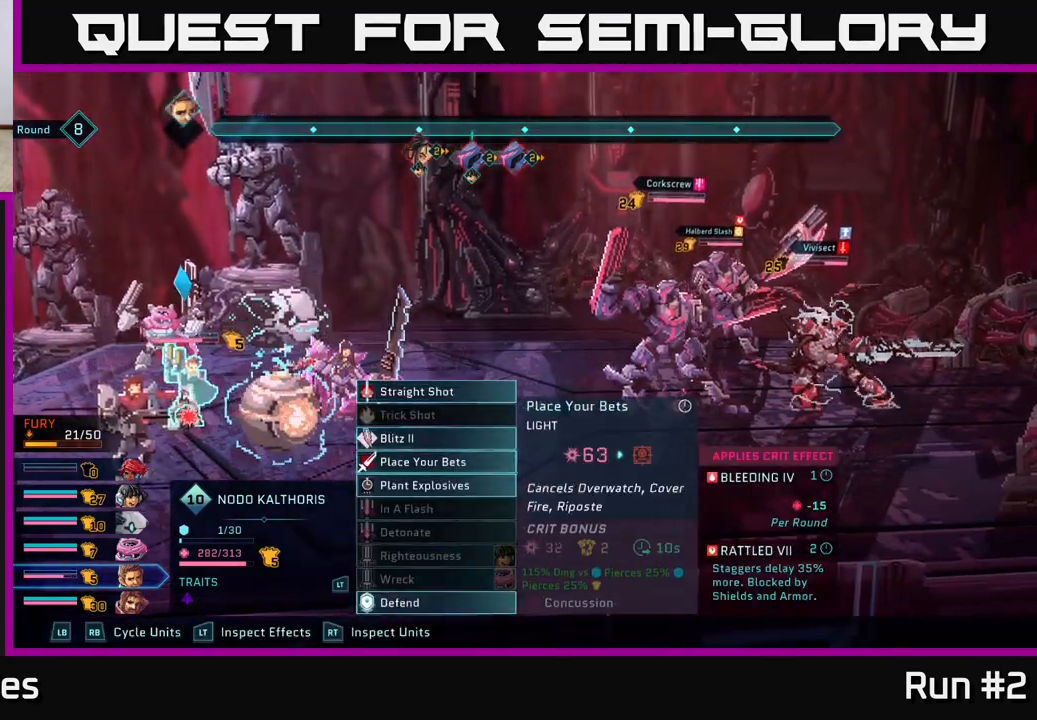
{"buttons": [], "left_stick": "center", "right_stick": "center", "events": [[17, "left_stick", "down"], [167, "left_stick", "center"]]}
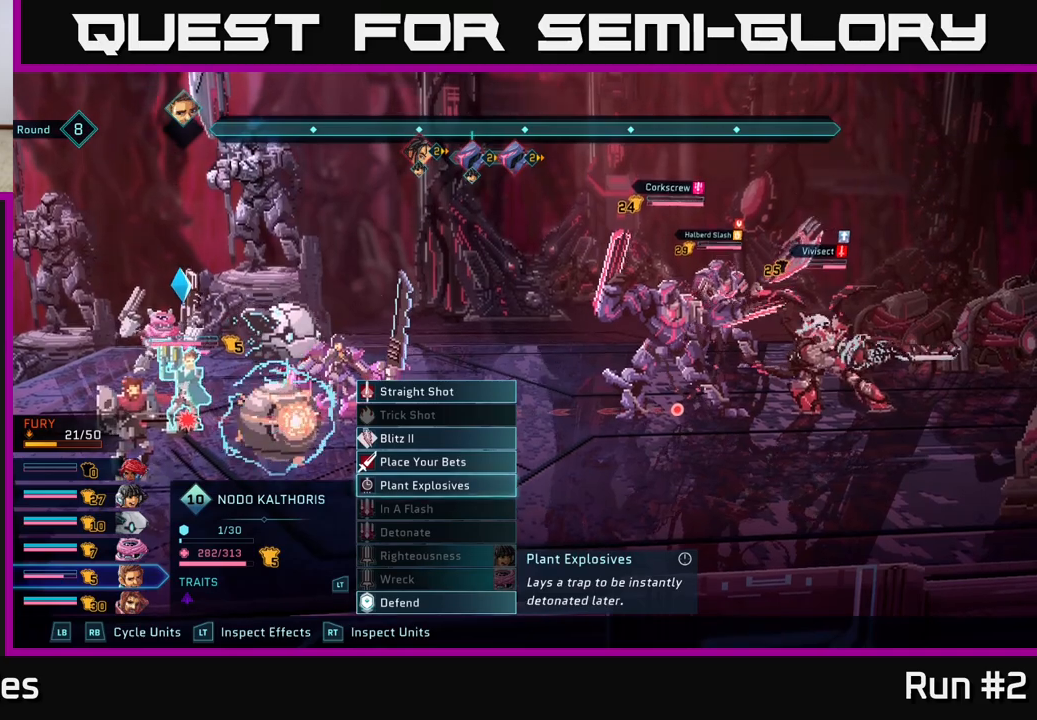
{"buttons": [], "left_stick": "center", "right_stick": "center", "events": []}
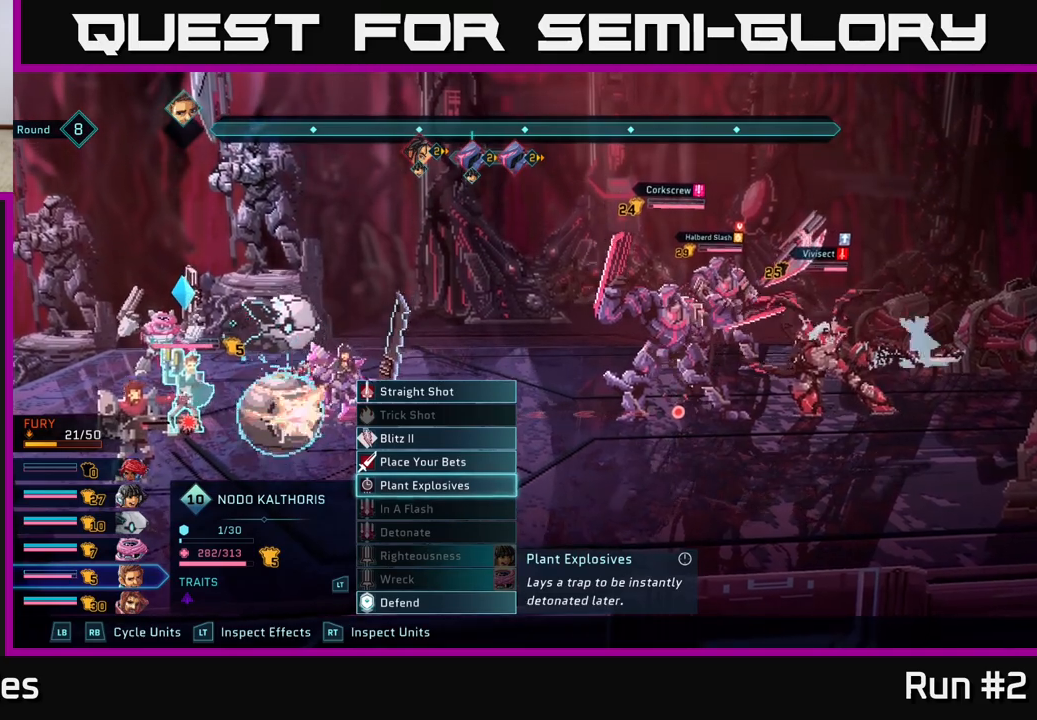
{"buttons": [], "left_stick": "center", "right_stick": "center", "events": [[433, "B", "down"], [483, "B", "up"]]}
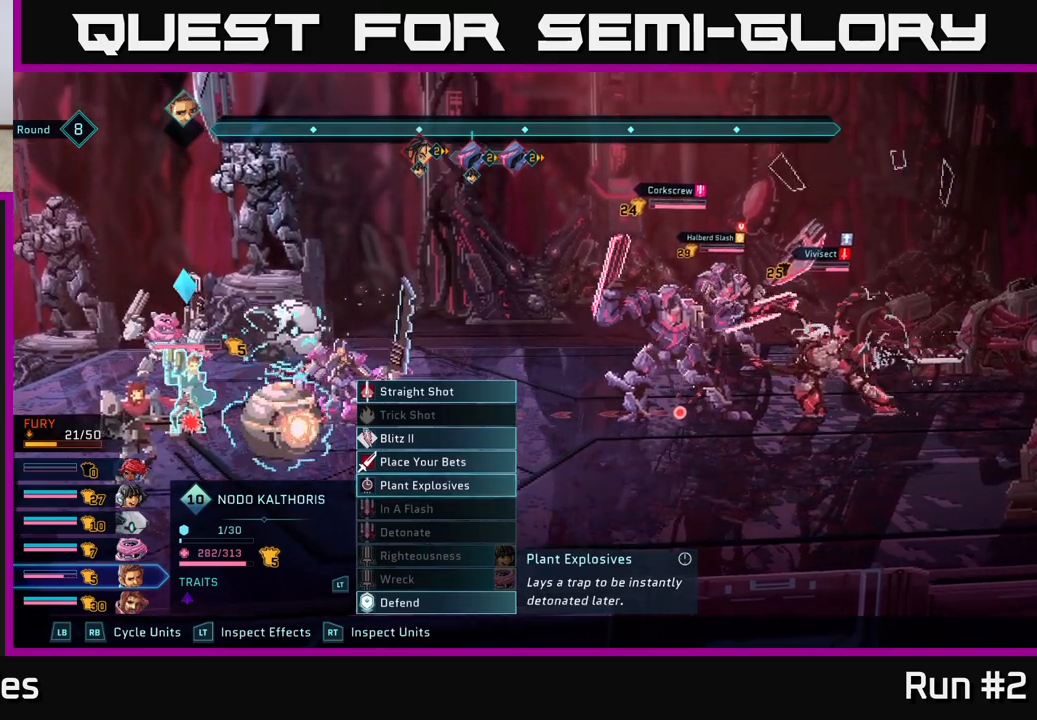
{"buttons": [], "left_stick": "down", "right_stick": "center", "events": [[117, "R1", "down"], [200, "R1", "up"], [433, "left_stick", "down"]]}
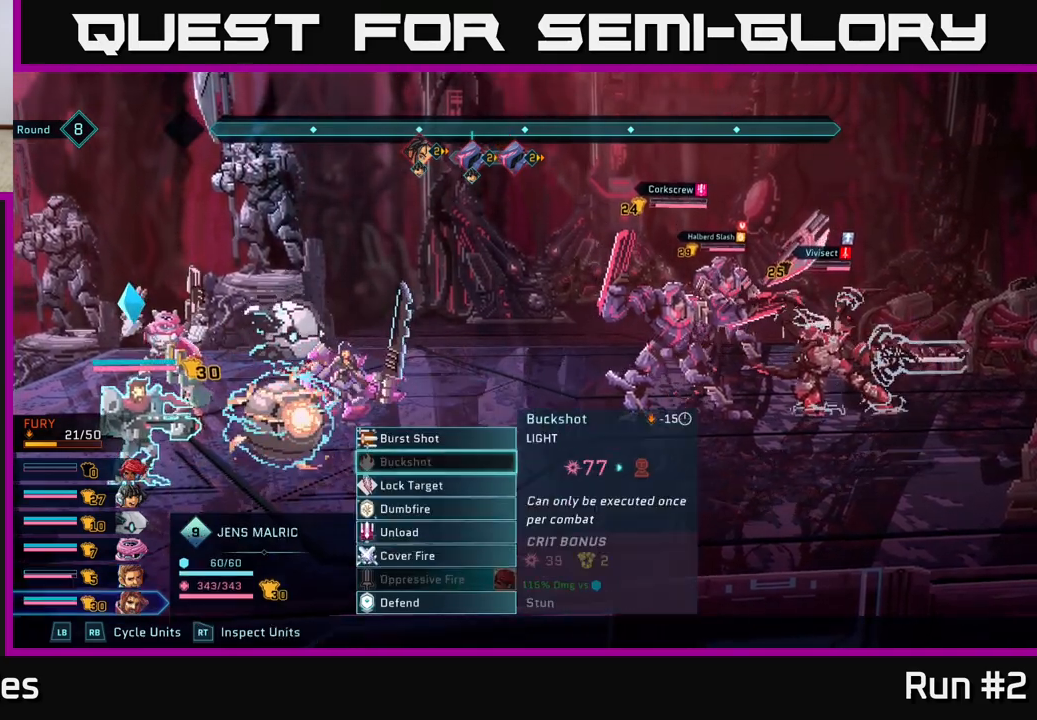
{"buttons": [], "left_stick": "down", "right_stick": "center", "events": [[117, "left_stick", "center"], [217, "left_stick", "down"], [367, "left_stick", "center"], [483, "left_stick", "down"]]}
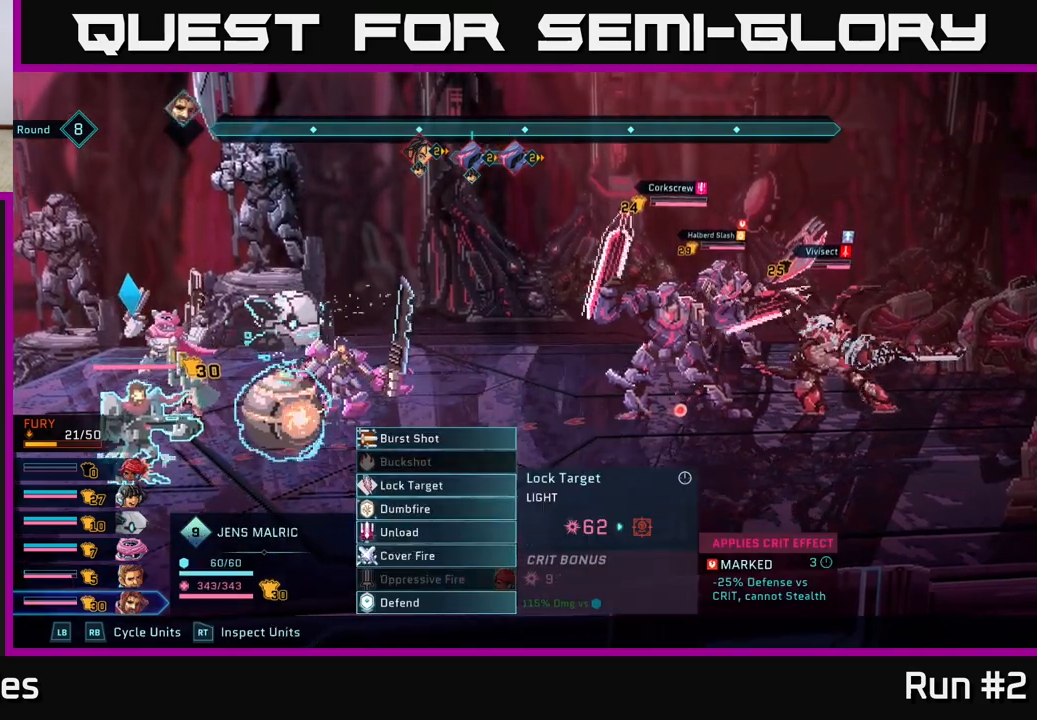
{"buttons": [], "left_stick": "right", "right_stick": "center", "events": [[150, "left_stick", "center"], [283, "A", "down"], [367, "A", "up"], [483, "left_stick", "right"]]}
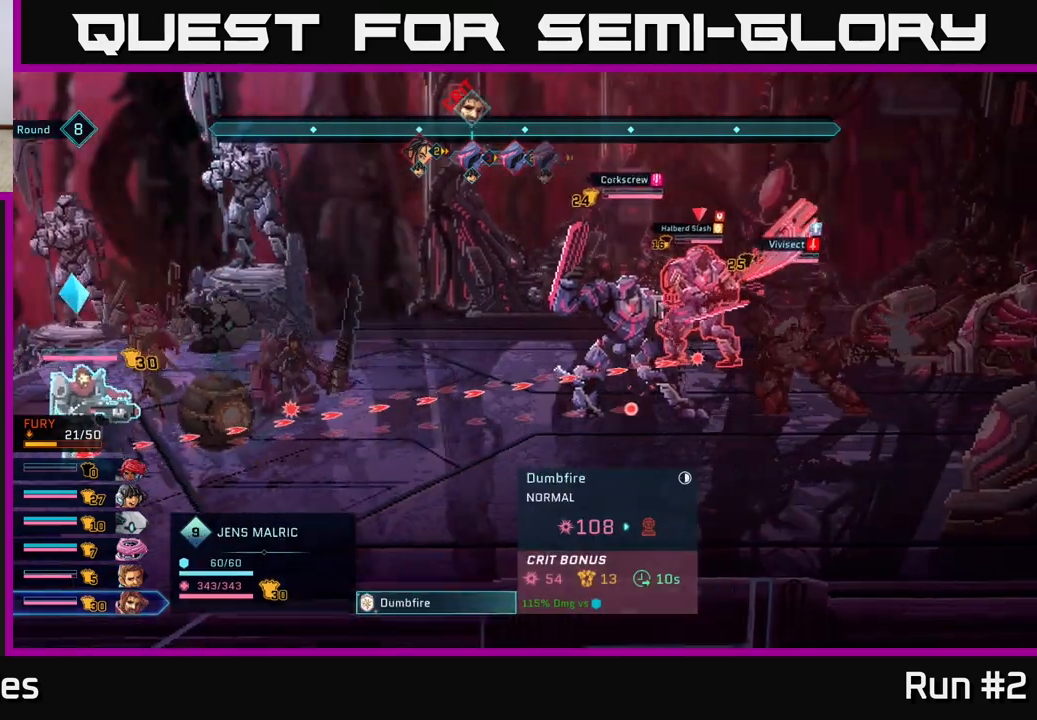
{"buttons": [], "left_stick": "center", "right_stick": "center", "events": [[183, "left_stick", "center"], [317, "B", "down"], [417, "B", "up"]]}
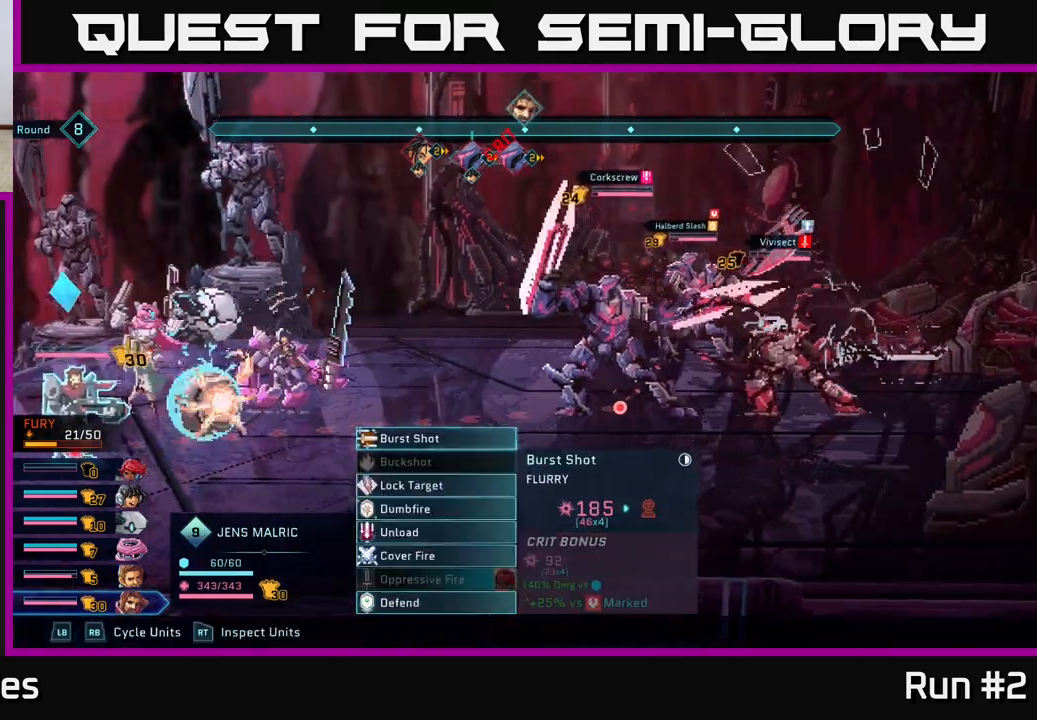
{"buttons": [], "left_stick": "down", "right_stick": "center", "events": [[67, "left_stick", "down"], [267, "left_stick", "center"], [350, "left_stick", "down"]]}
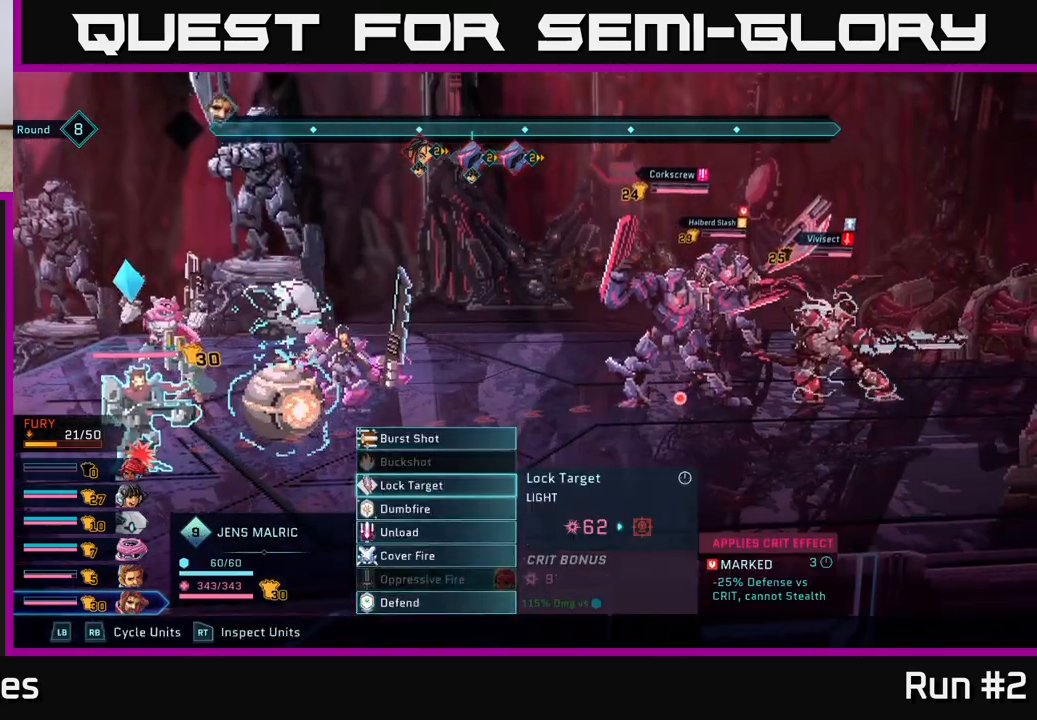
{"buttons": ["A"], "left_stick": "center", "right_stick": "center", "events": [[17, "left_stick", "center"], [100, "left_stick", "down"], [233, "left_stick", "center"], [317, "left_stick", "down"], [467, "left_stick", "center"], [483, "A", "down"]]}
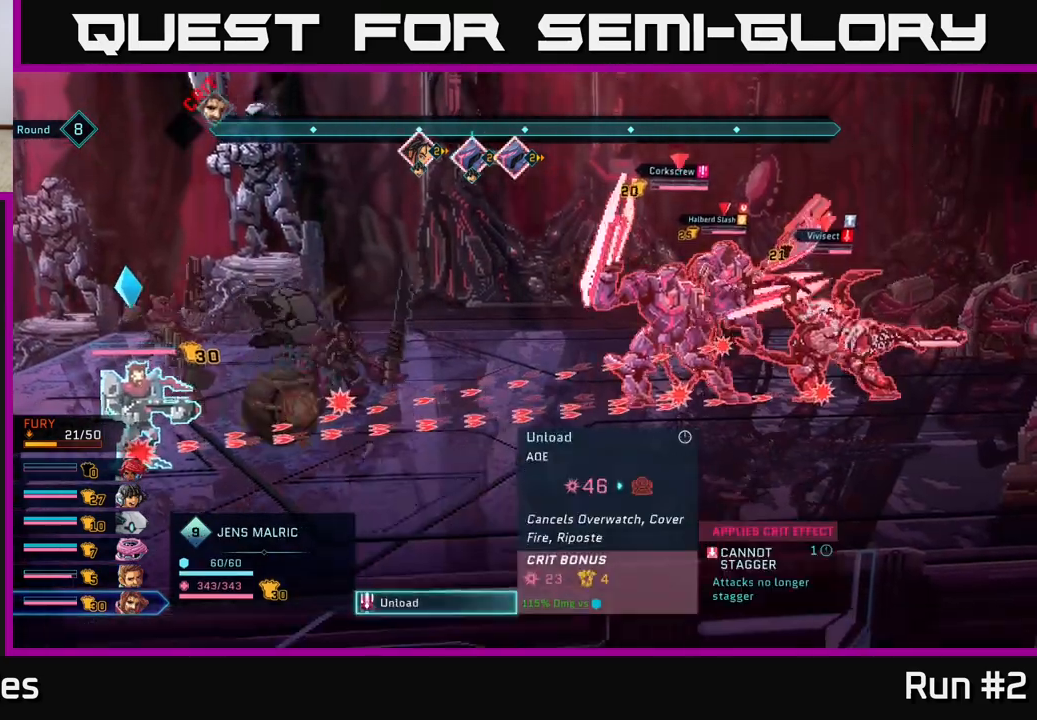
{"buttons": [], "left_stick": "center", "right_stick": "center", "events": [[100, "A", "up"]]}
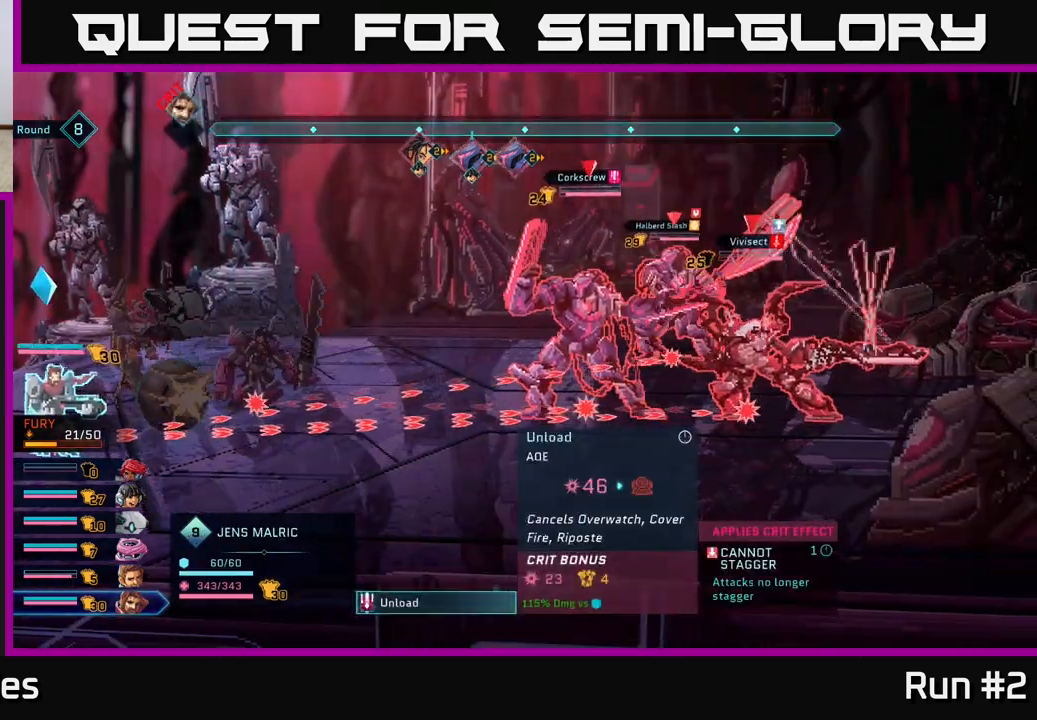
{"buttons": [], "left_stick": "center", "right_stick": "center", "events": []}
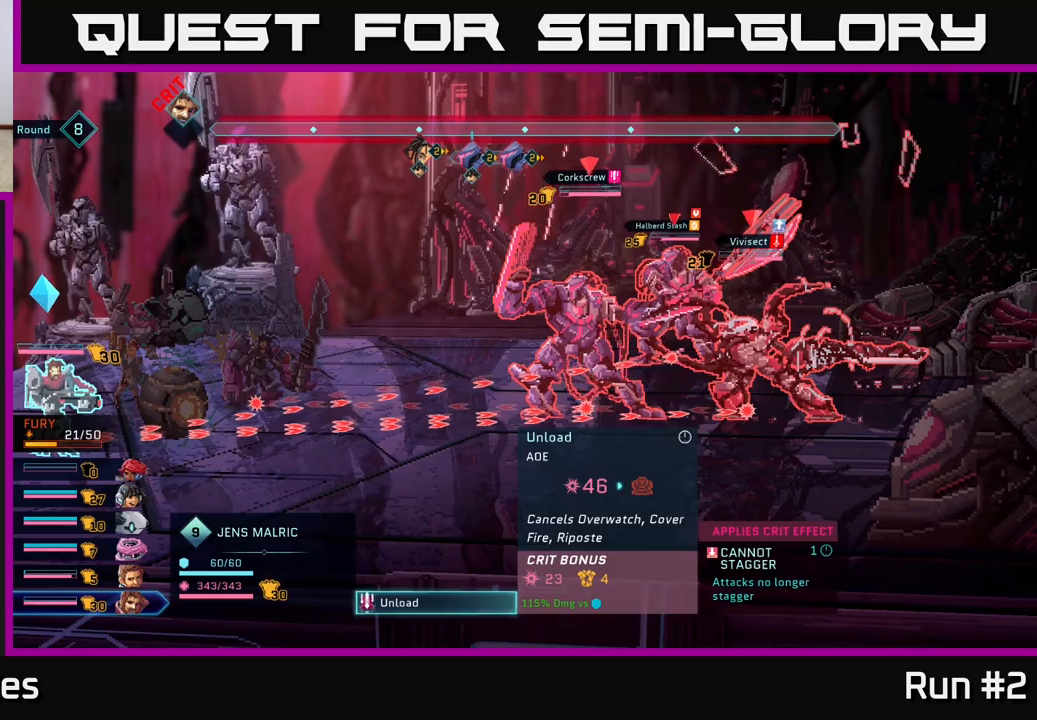
{"buttons": [], "left_stick": "center", "right_stick": "center", "events": []}
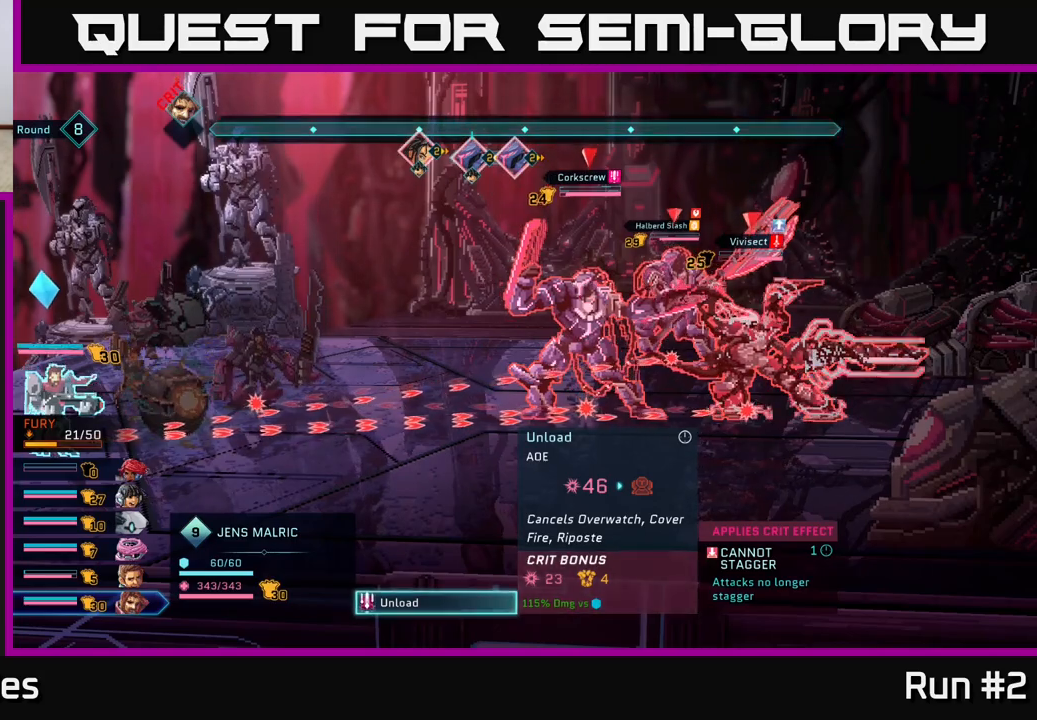
{"buttons": [], "left_stick": "center", "right_stick": "center", "events": []}
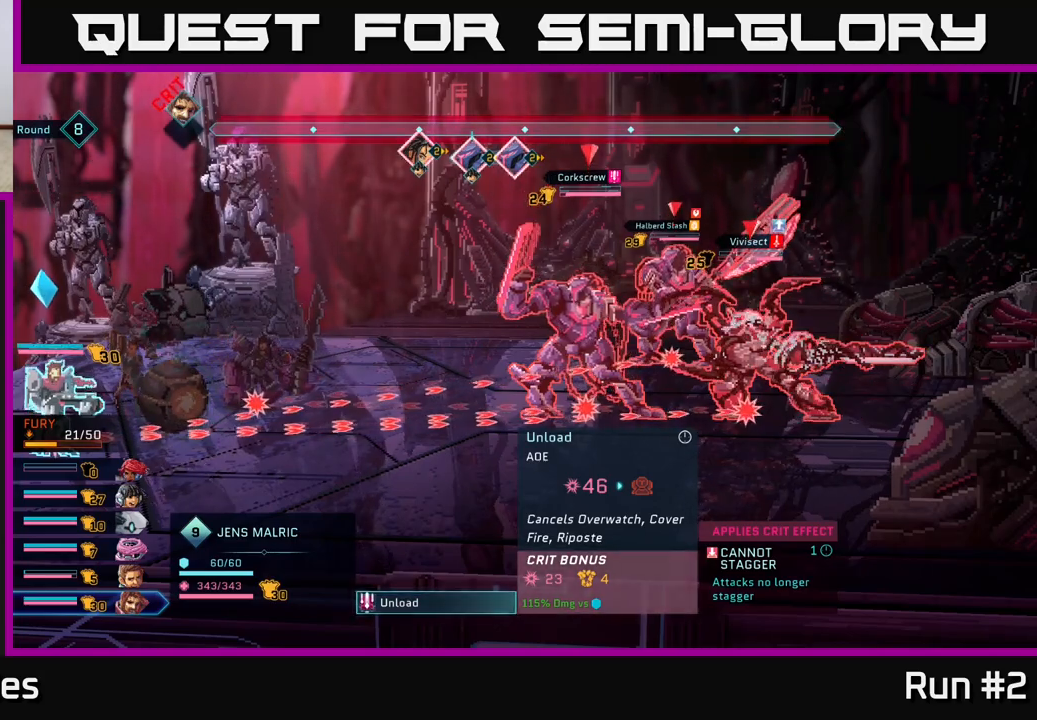
{"buttons": [], "left_stick": "center", "right_stick": "center", "events": []}